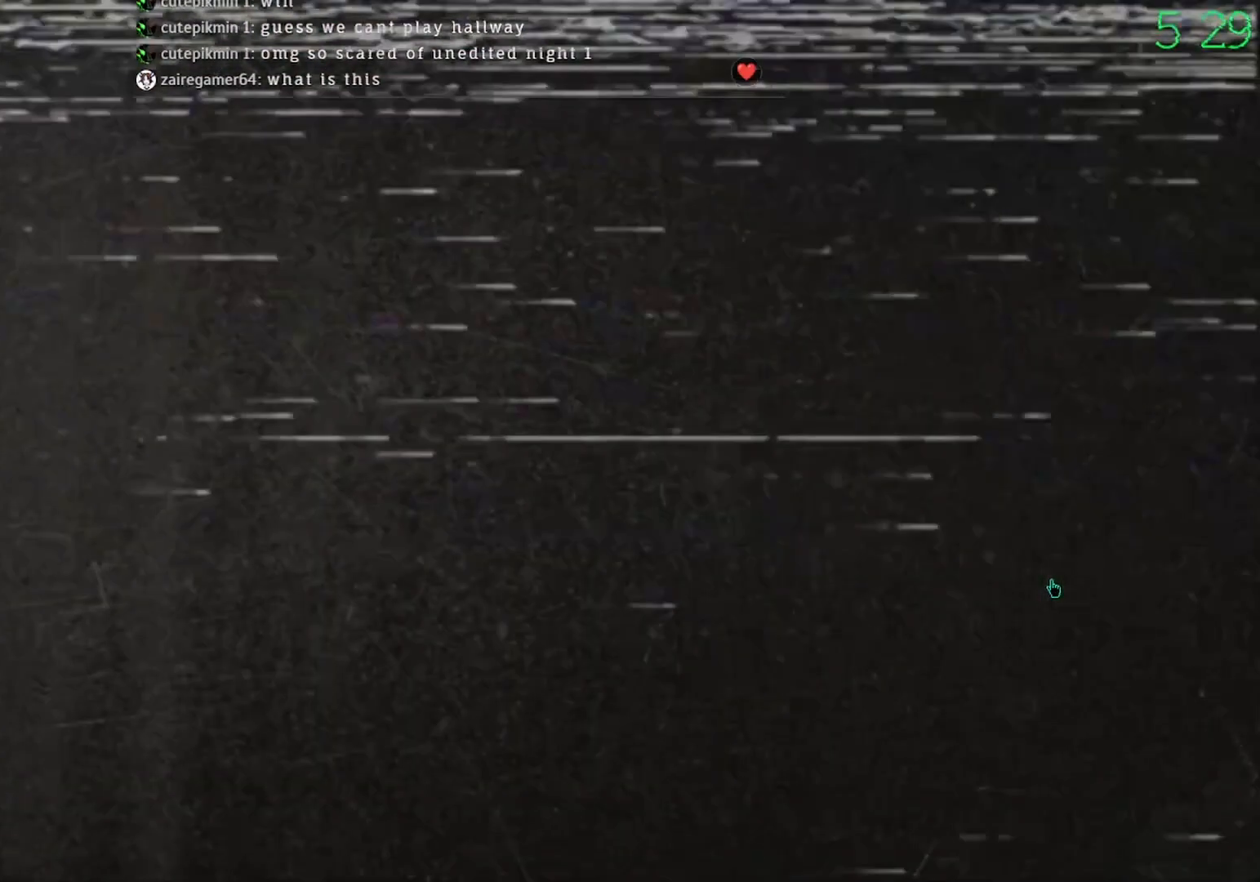
Gameplay with keyboard and mouse; each line is a JSON object with the keys and mouse buttons held at the frame after it. "events" lists presses ("down") and releases ("up") of "mouse_left", "mouse_wheel" and "mouse_right" between this image and that frame as [ms after this image, input, new state], when the widget could be followed in between. "mouse_left", "mouse_wheel", "mouse_right" = the "left", "wheel", "right" buttons of the "mouse" list. No other keys are recorded. "wheel" means that the mouse wheel is clicked or scrolled. Mouse movement is not recorded.
{"keys": [], "mouse": [], "events": [[33, "mouse_left", "up"], [267, "mouse_left", "down"], [333, "mouse_left", "up"]]}
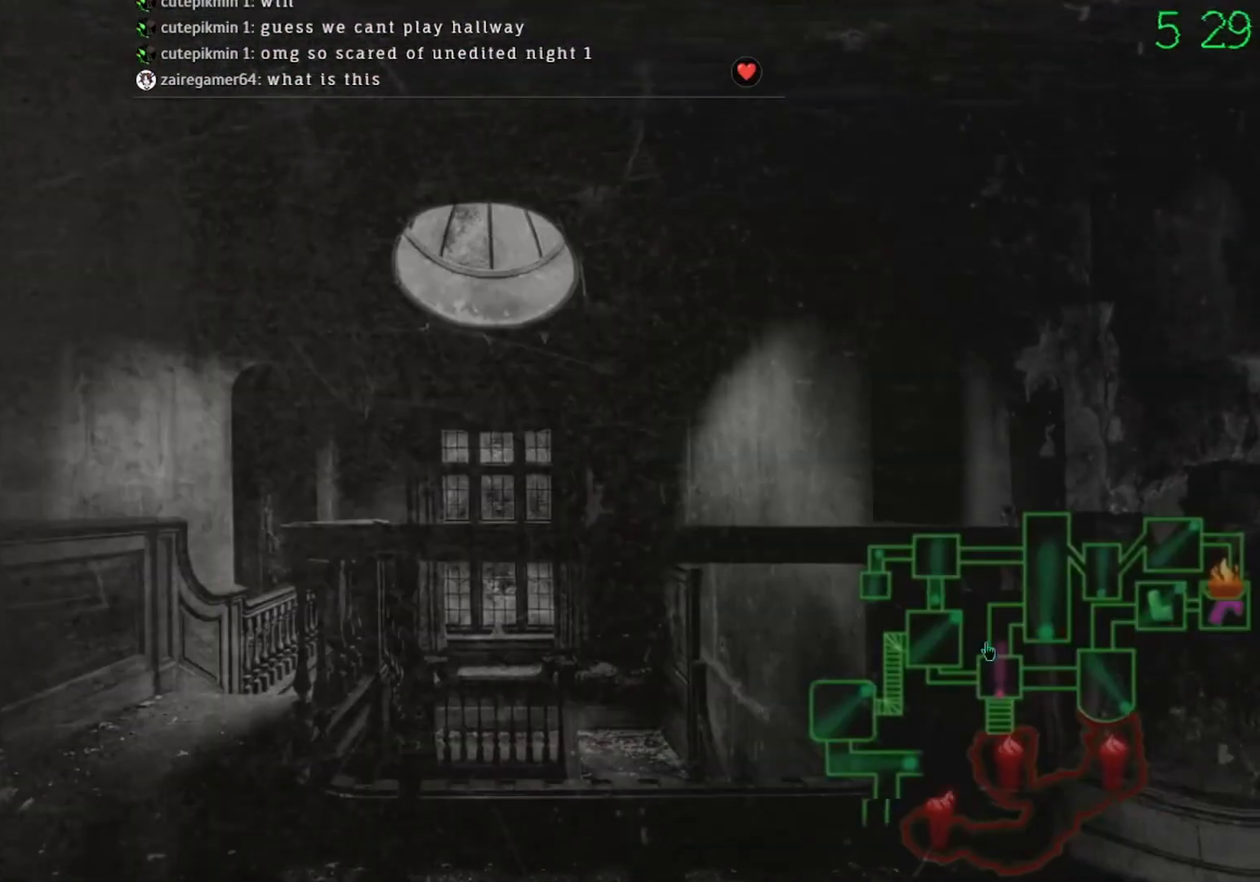
{"keys": [], "mouse": [], "events": [[133, "mouse_left", "down"], [233, "mouse_left", "up"]]}
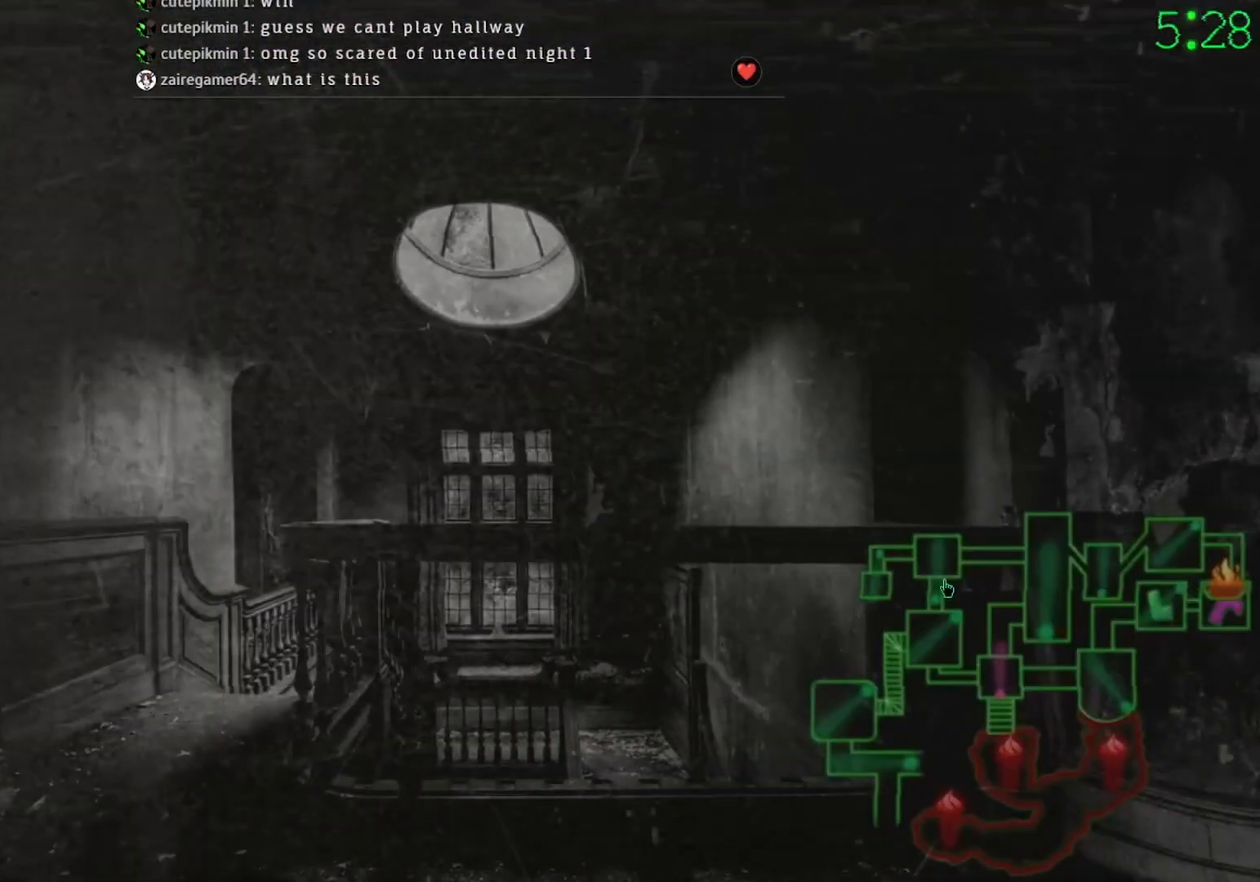
{"keys": [], "mouse": [], "events": [[167, "mouse_left", "down"], [233, "mouse_left", "up"]]}
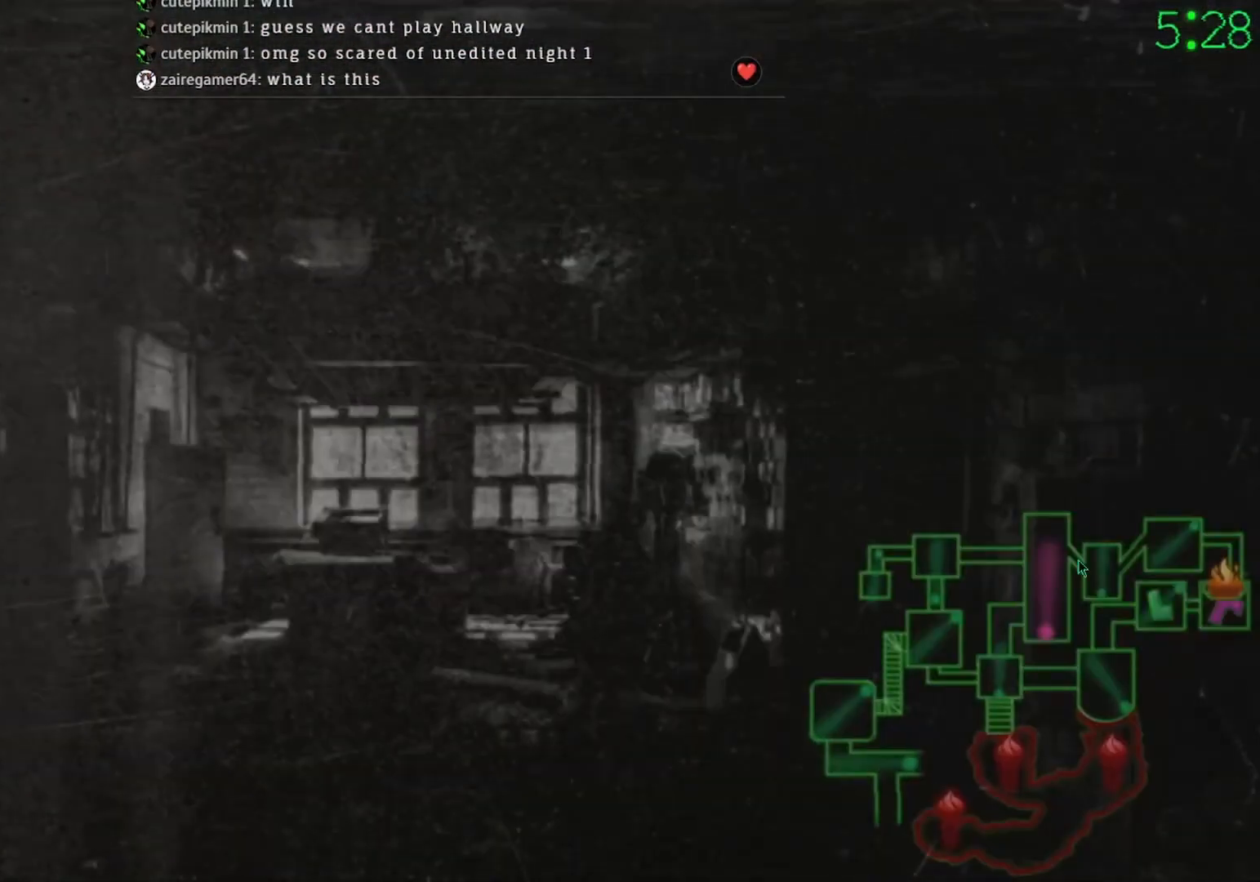
{"keys": [], "mouse": ["left"], "events": [[100, "mouse_left", "down"], [200, "mouse_left", "up"], [467, "mouse_left", "down"]]}
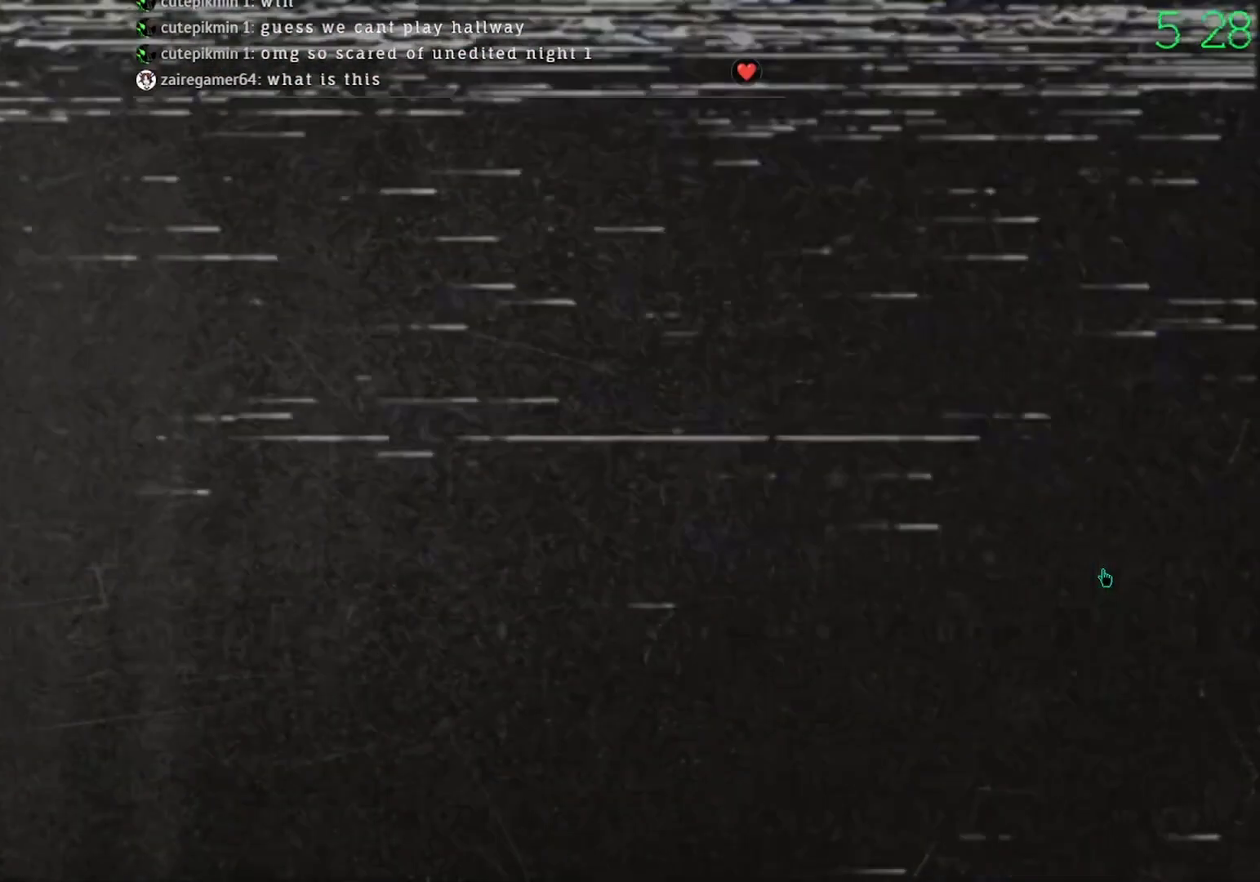
{"keys": [], "mouse": [], "events": [[33, "mouse_left", "up"]]}
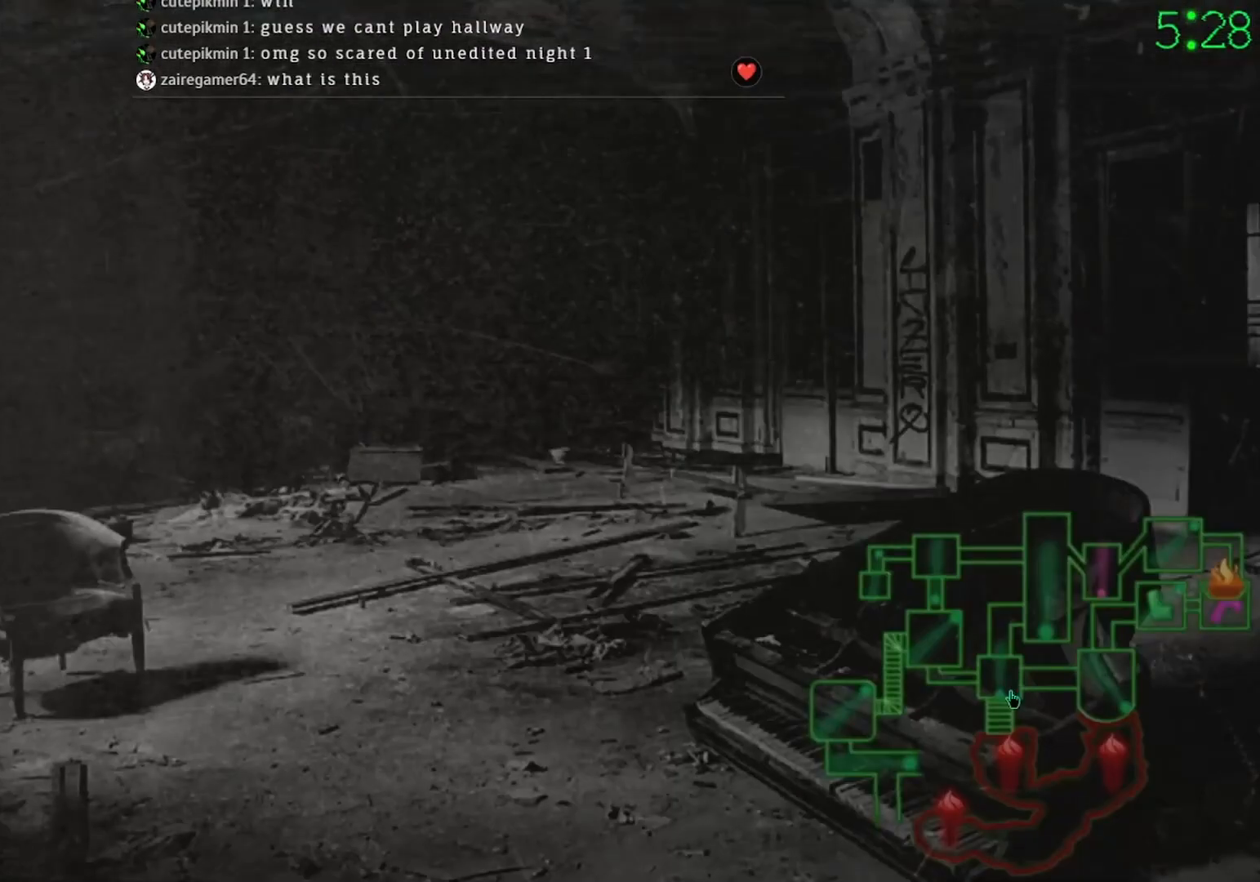
{"keys": [], "mouse": [], "events": [[167, "mouse_left", "down"], [233, "mouse_left", "up"]]}
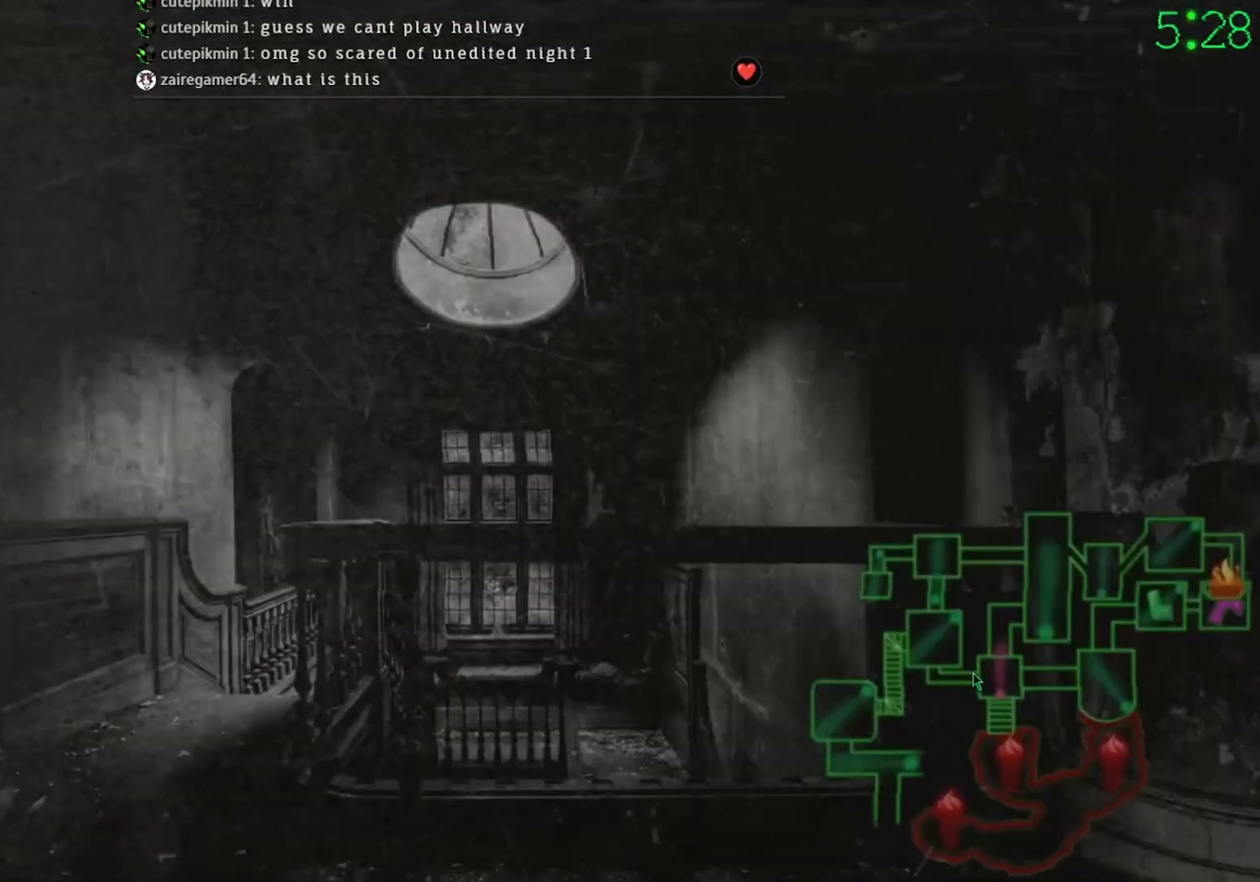
{"keys": [], "mouse": [], "events": [[200, "mouse_left", "down"], [267, "mouse_left", "up"]]}
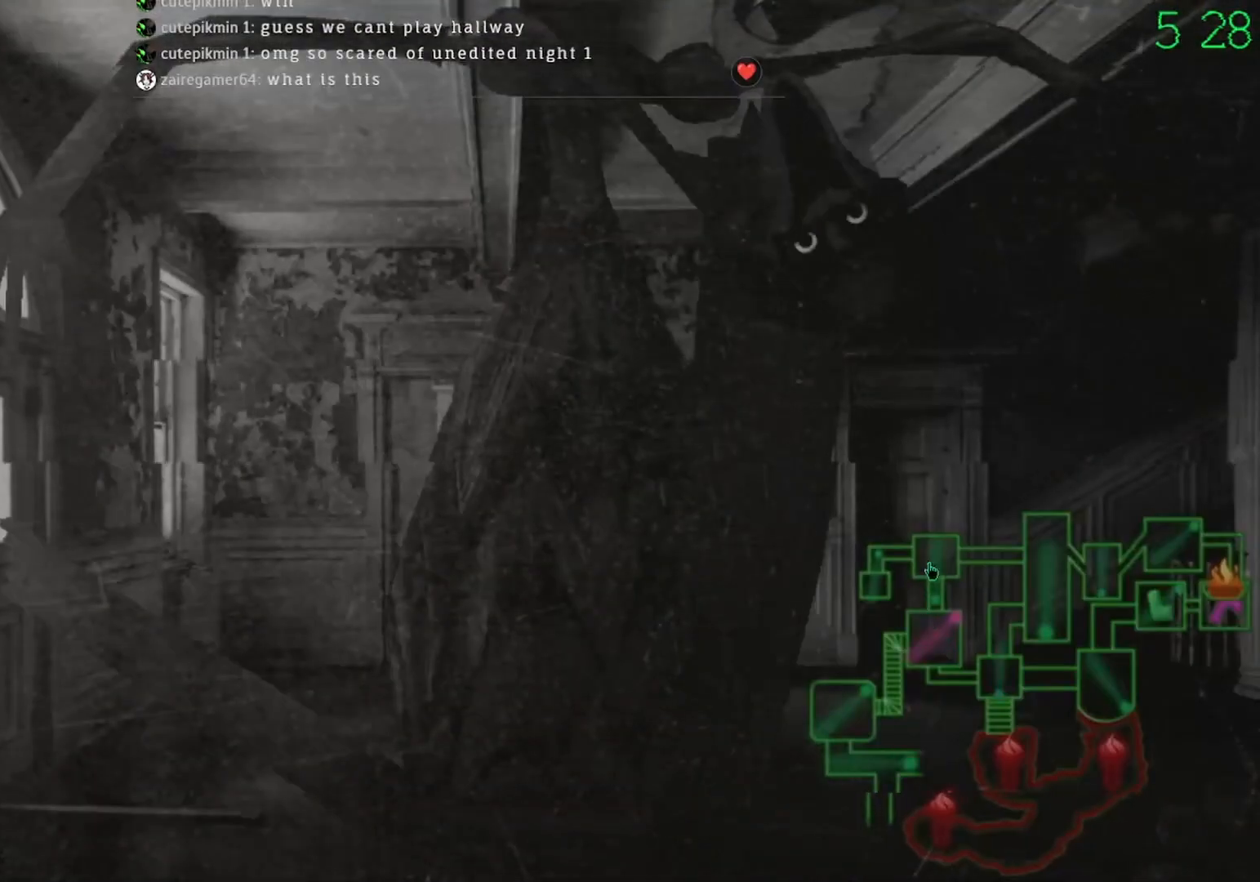
{"keys": [], "mouse": [], "events": []}
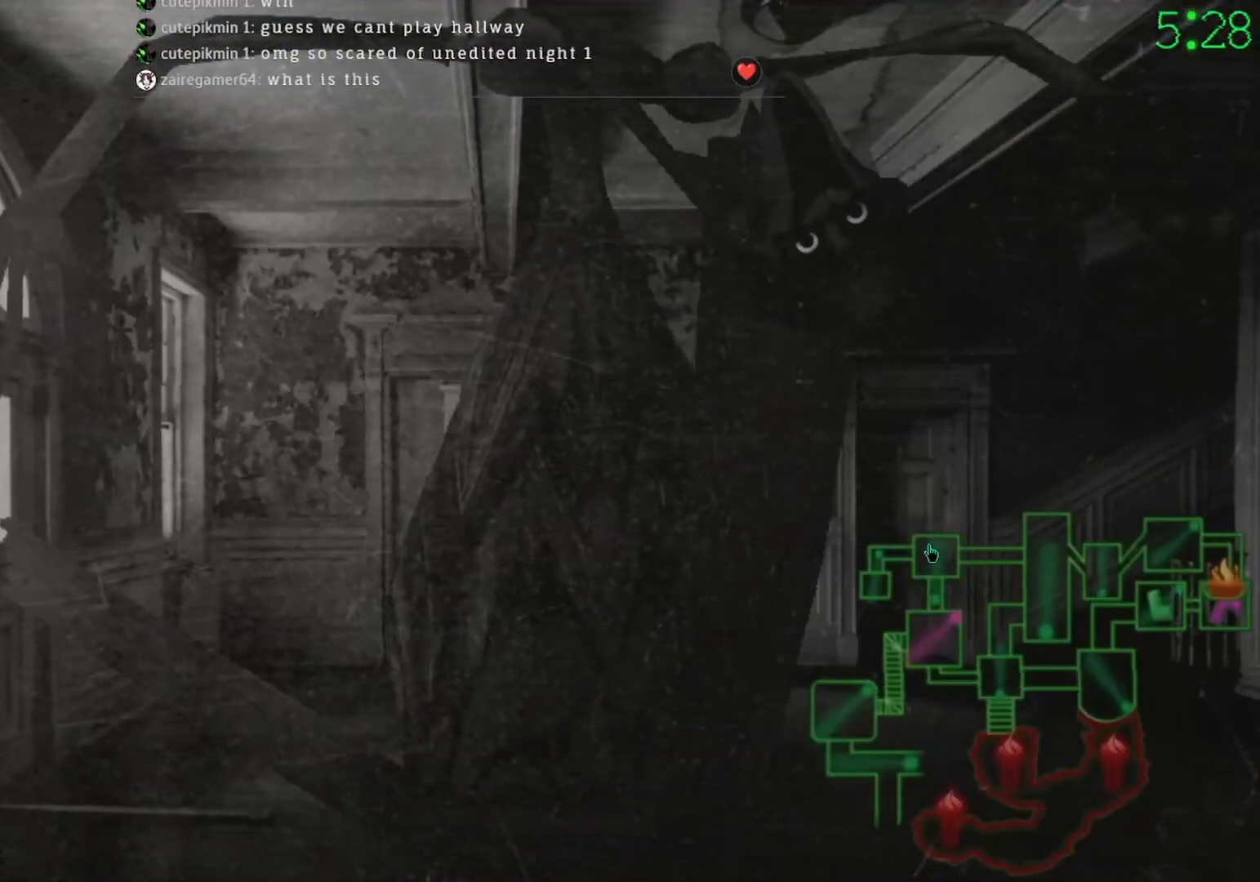
{"keys": [], "mouse": [], "events": [[300, "mouse_left", "down"], [400, "mouse_left", "up"]]}
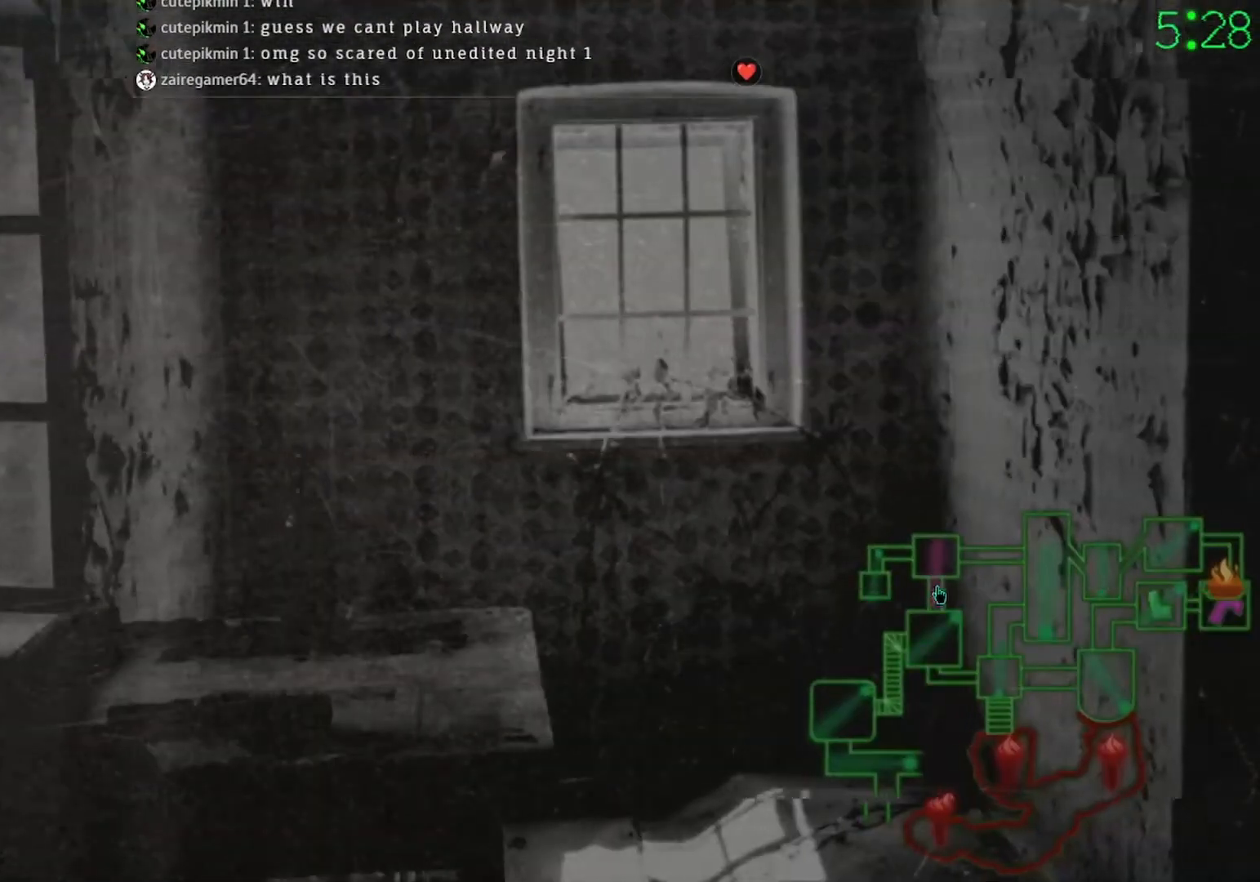
{"keys": [], "mouse": [], "events": [[400, "mouse_left", "down"], [500, "mouse_left", "up"]]}
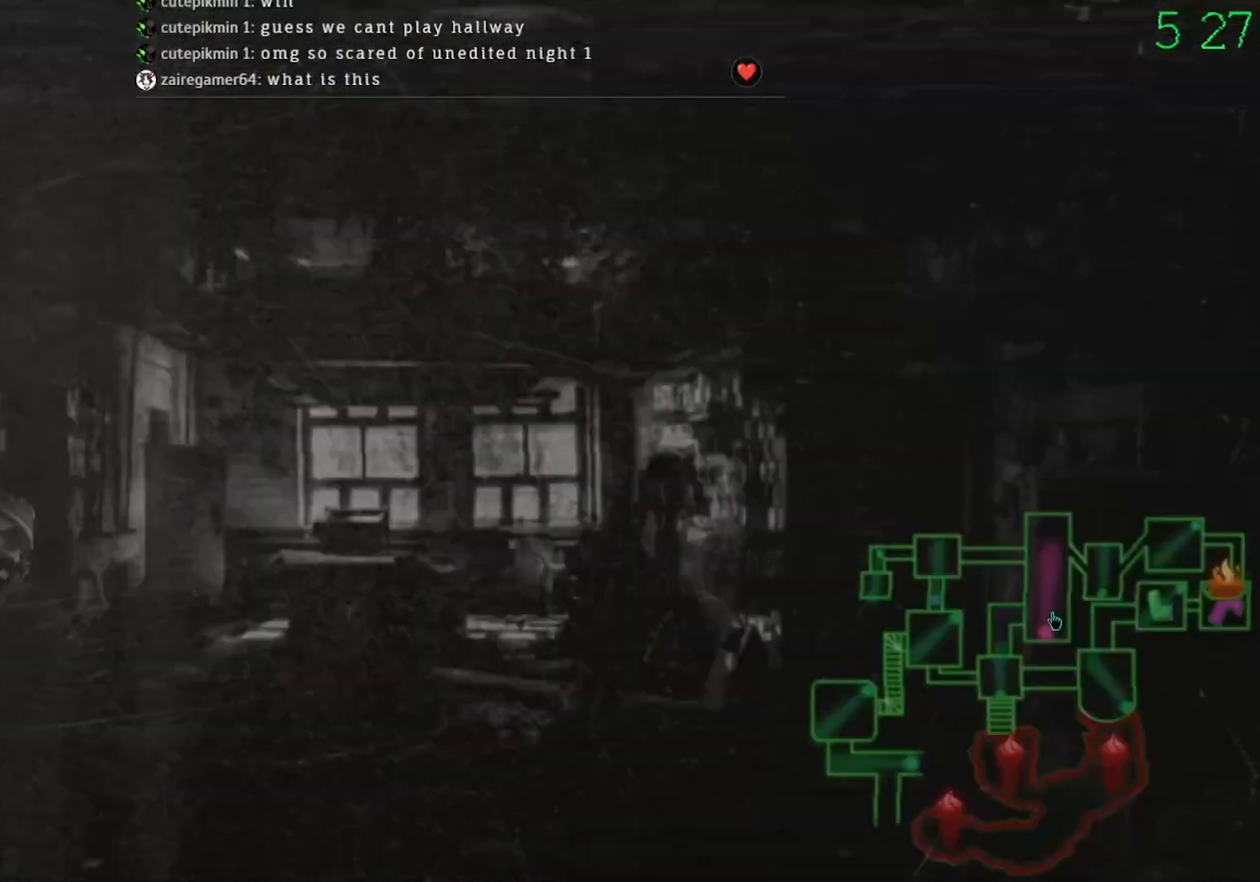
{"keys": [], "mouse": [], "events": [[167, "mouse_left", "down"], [233, "mouse_left", "up"]]}
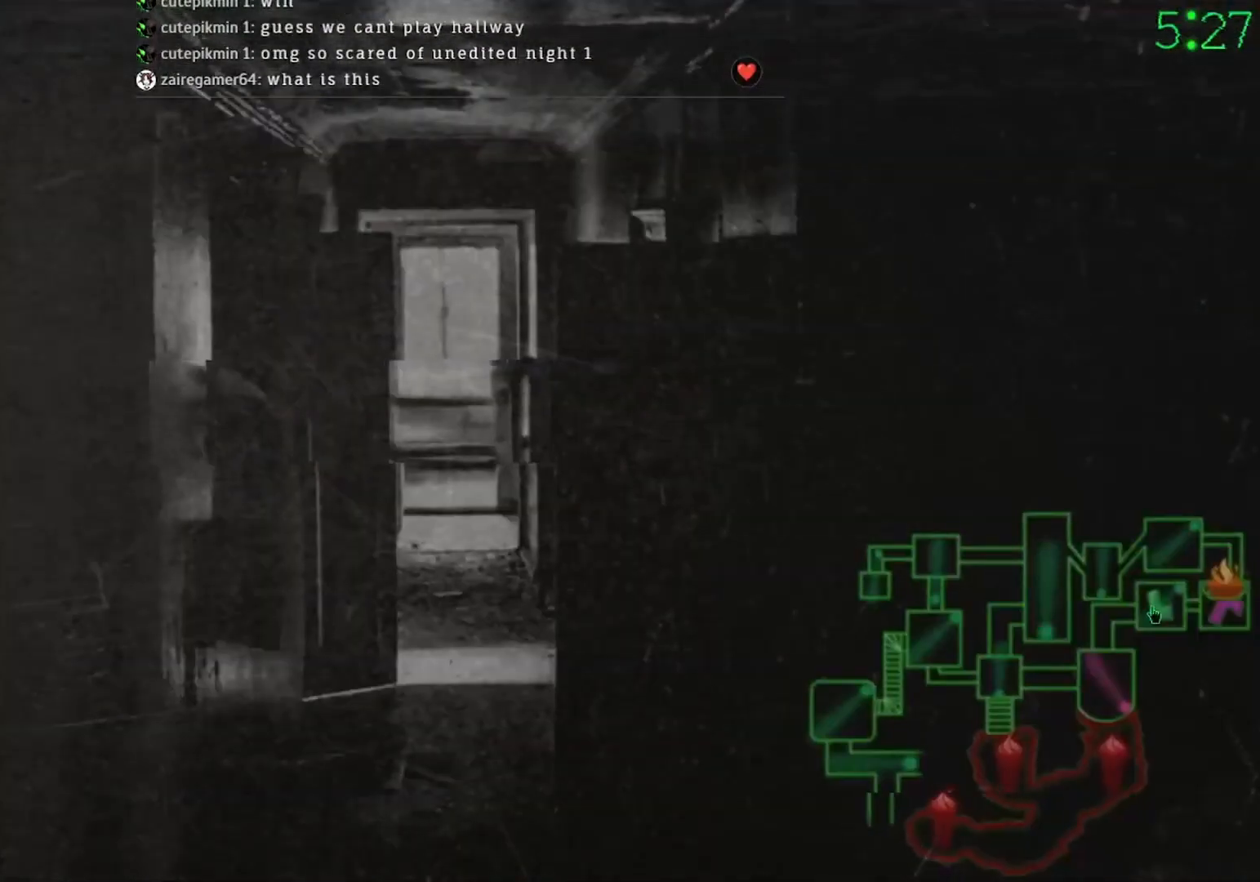
{"keys": [], "mouse": [], "events": [[133, "mouse_left", "down"], [167, "mouse_left", "up"], [367, "mouse_left", "down"], [500, "mouse_left", "up"]]}
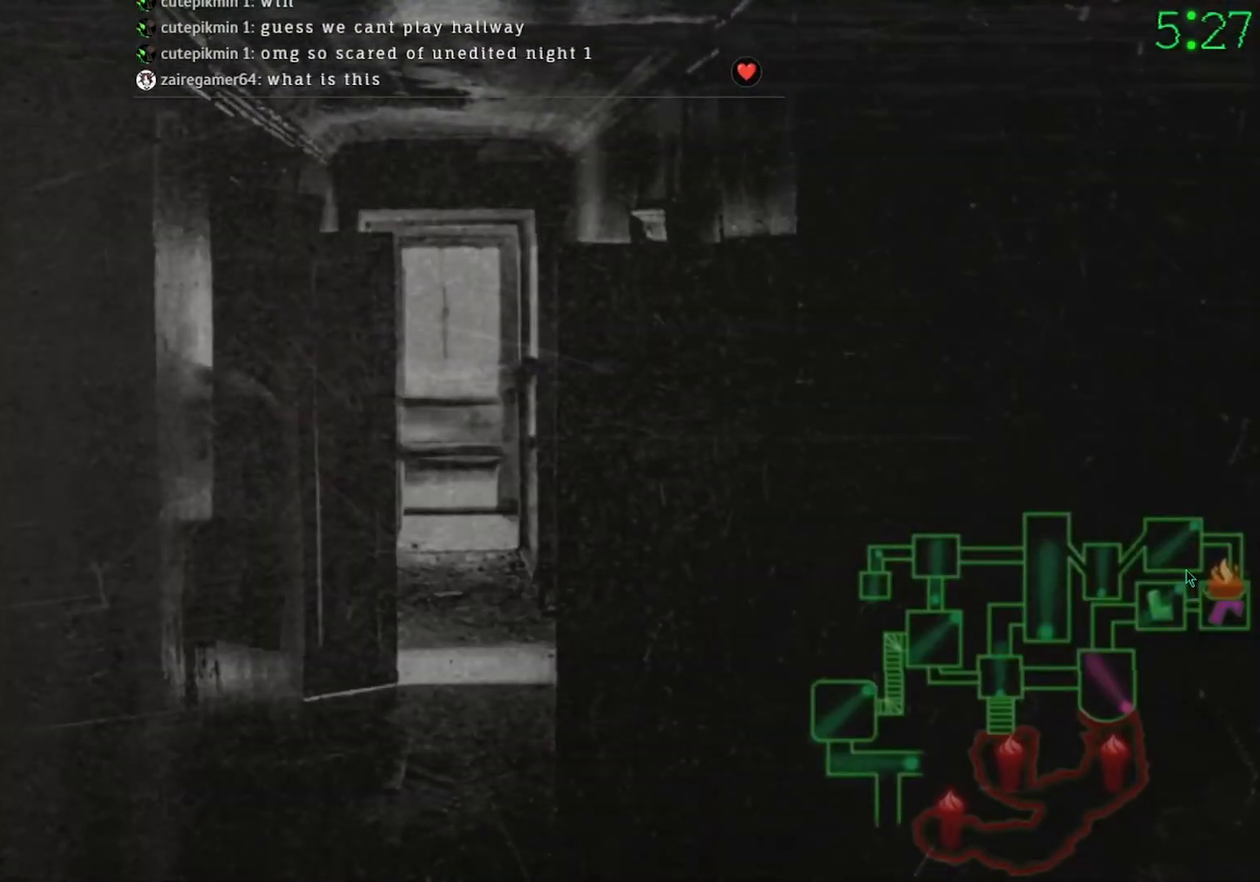
{"keys": [], "mouse": [], "events": [[133, "mouse_left", "down"], [233, "mouse_left", "up"], [300, "mouse_left", "down"], [400, "mouse_left", "up"]]}
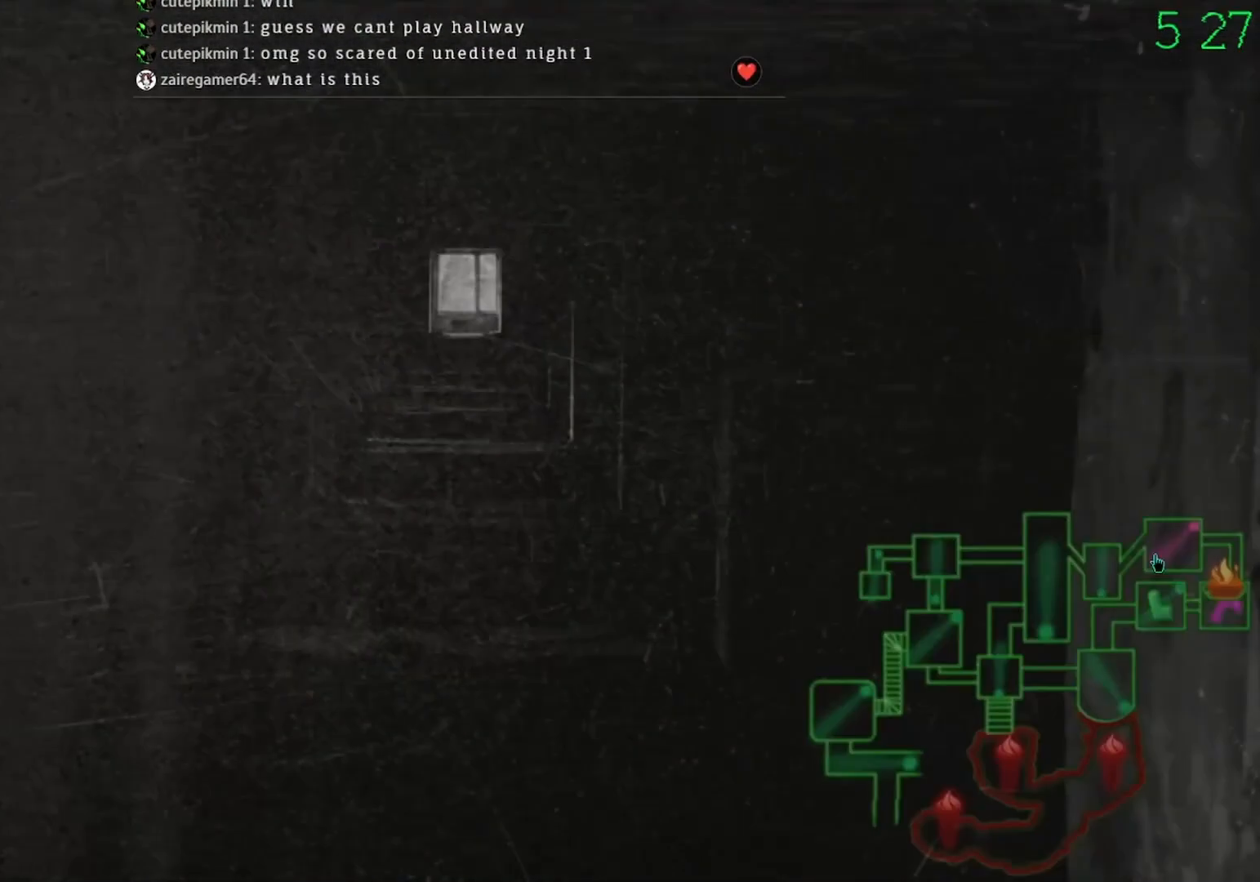
{"keys": [], "mouse": [], "events": [[167, "mouse_left", "down"], [267, "mouse_left", "up"]]}
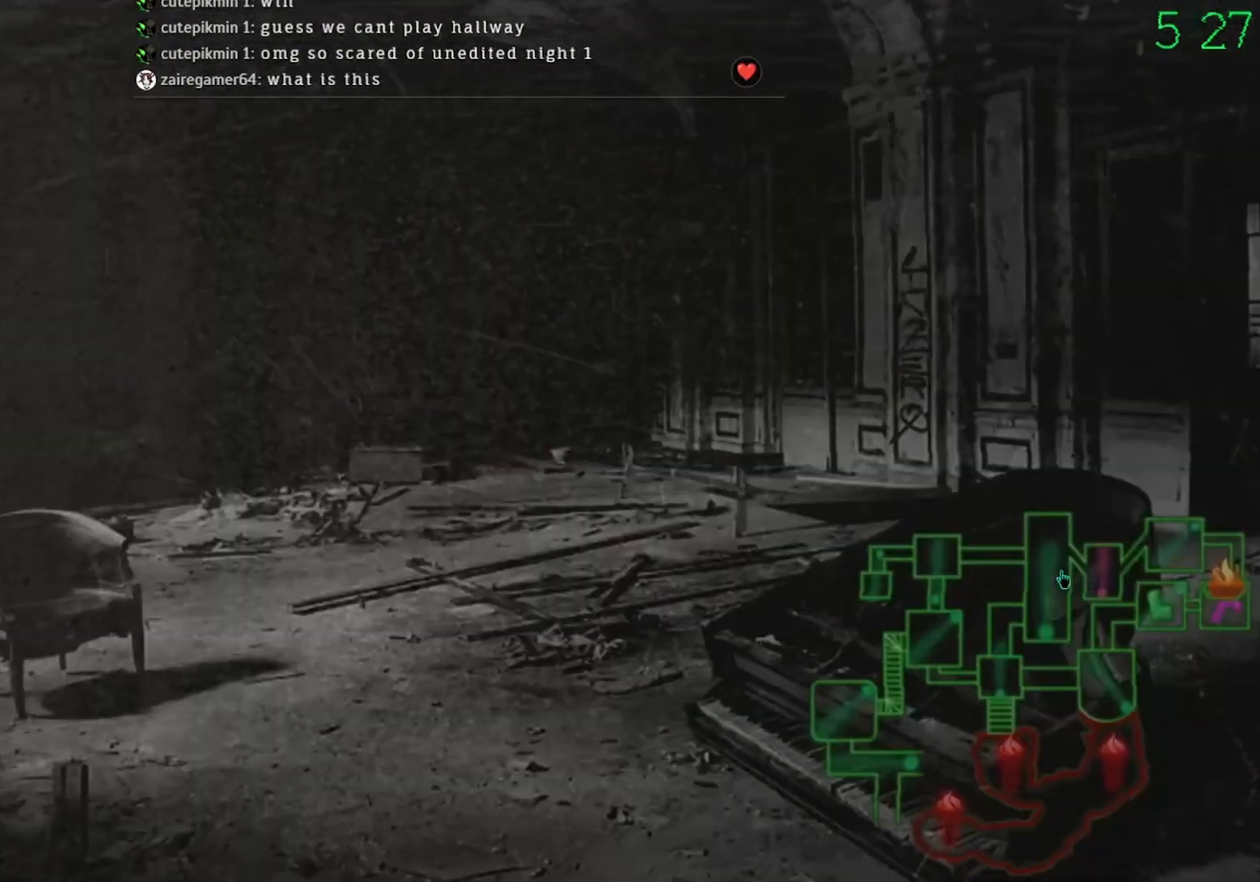
{"keys": [], "mouse": [], "events": [[67, "mouse_left", "down"], [133, "mouse_left", "up"]]}
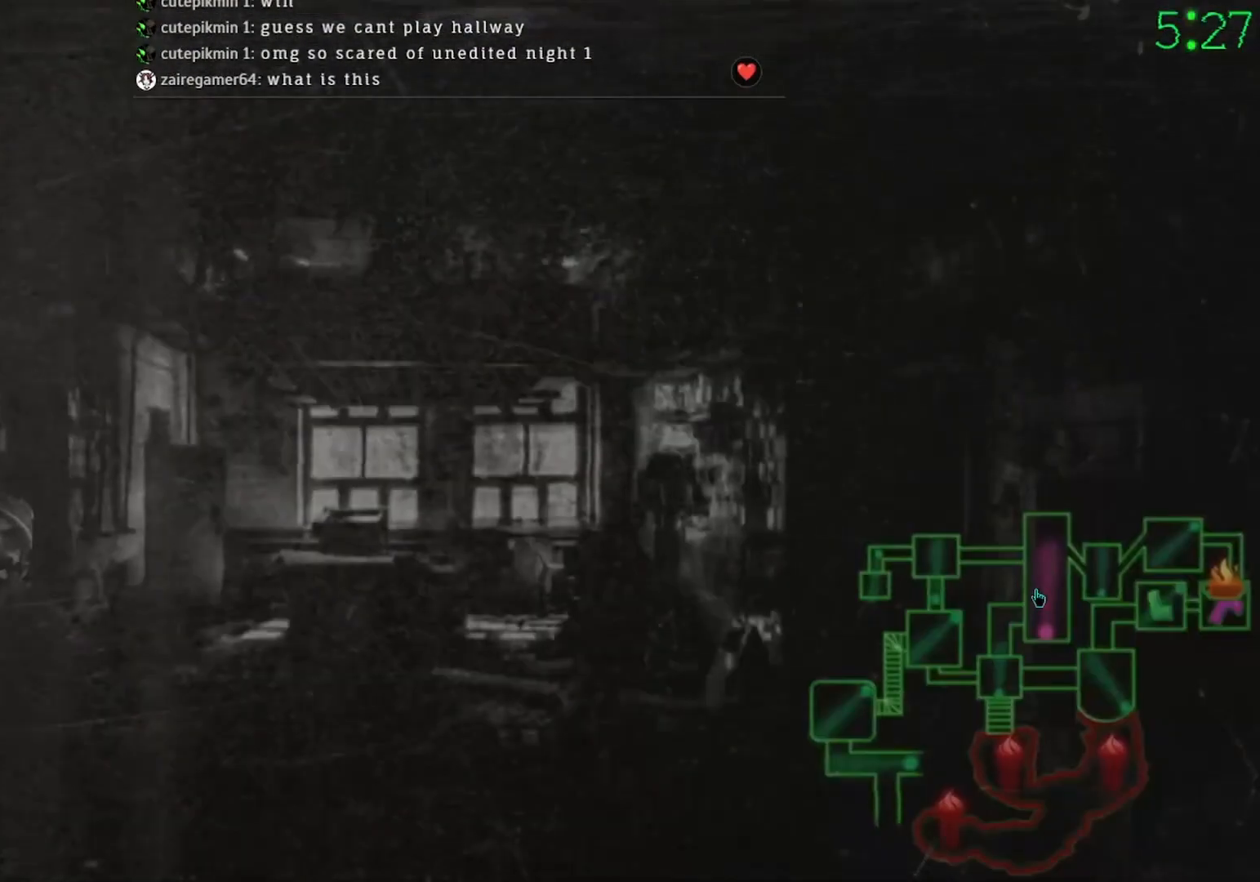
{"keys": [], "mouse": [], "events": []}
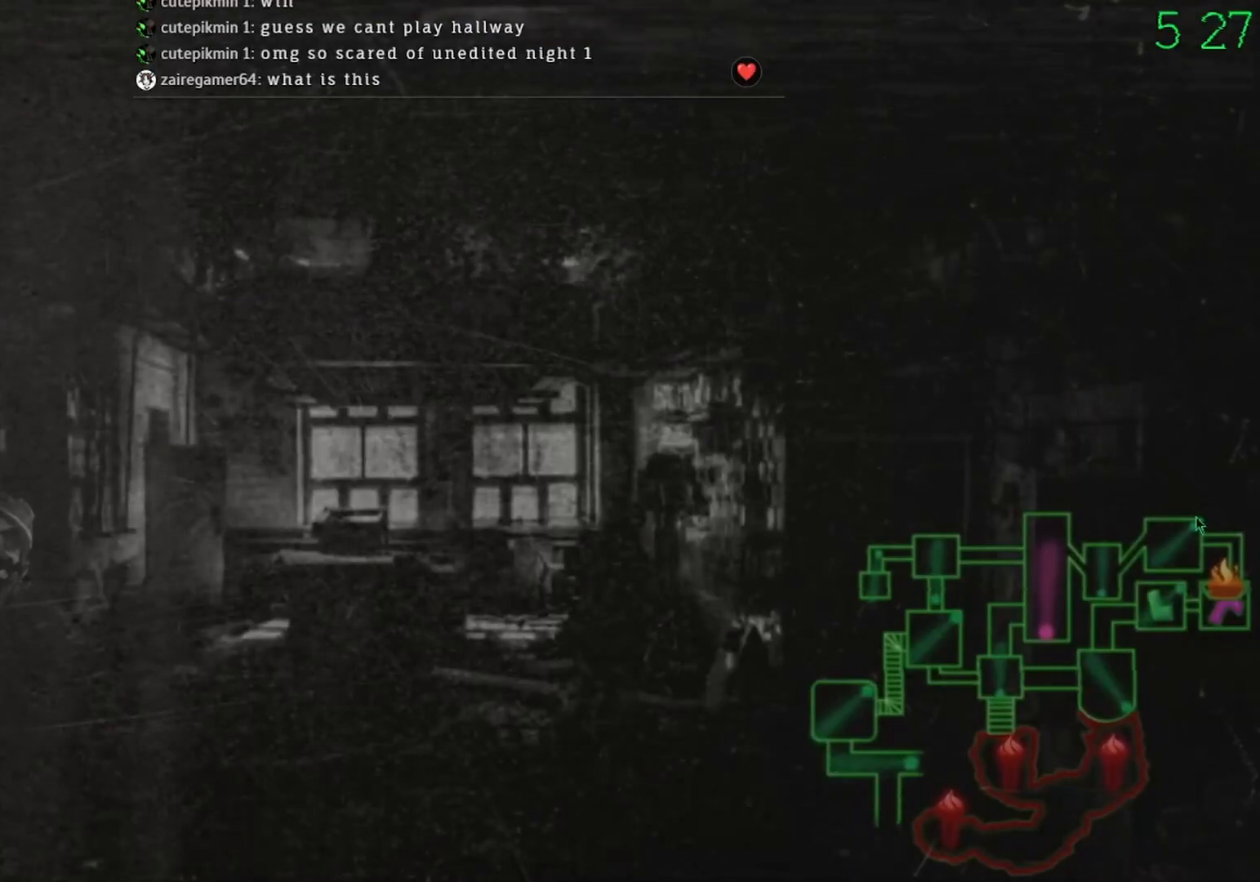
{"keys": [], "mouse": [], "events": [[367, "mouse_left", "down"], [433, "mouse_left", "up"]]}
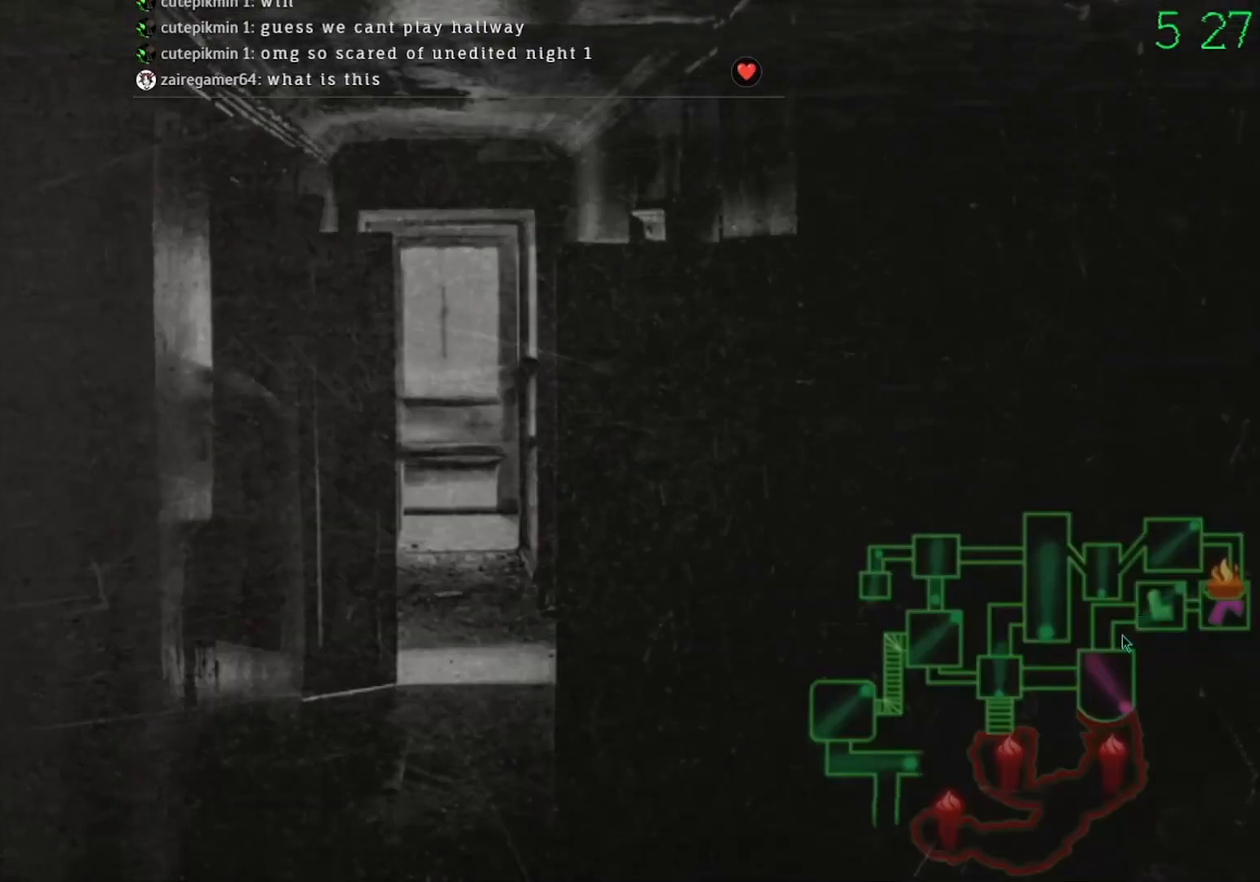
{"keys": [], "mouse": [], "events": [[300, "mouse_left", "down"], [367, "mouse_left", "up"]]}
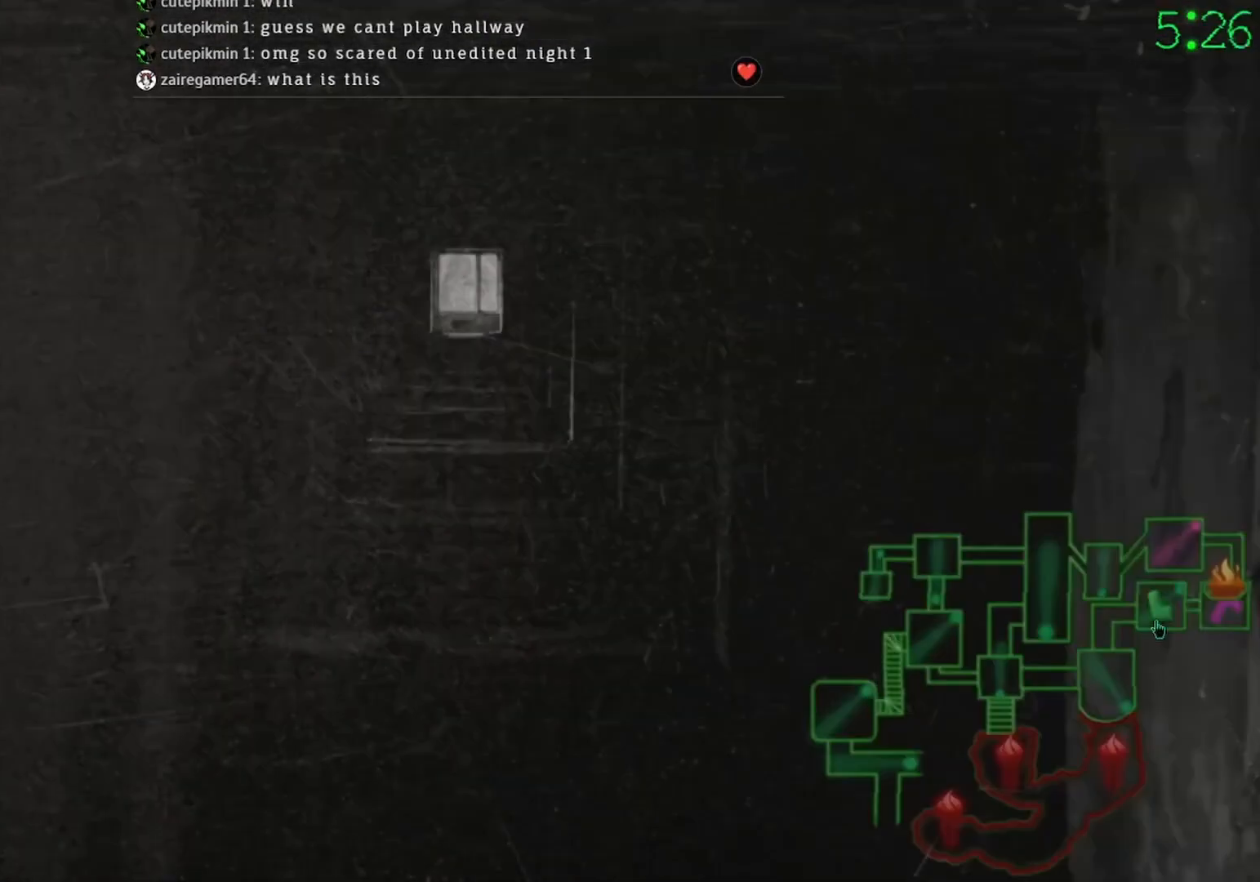
{"keys": [], "mouse": [], "events": [[333, "mouse_left", "down"], [367, "mouse_left", "up"]]}
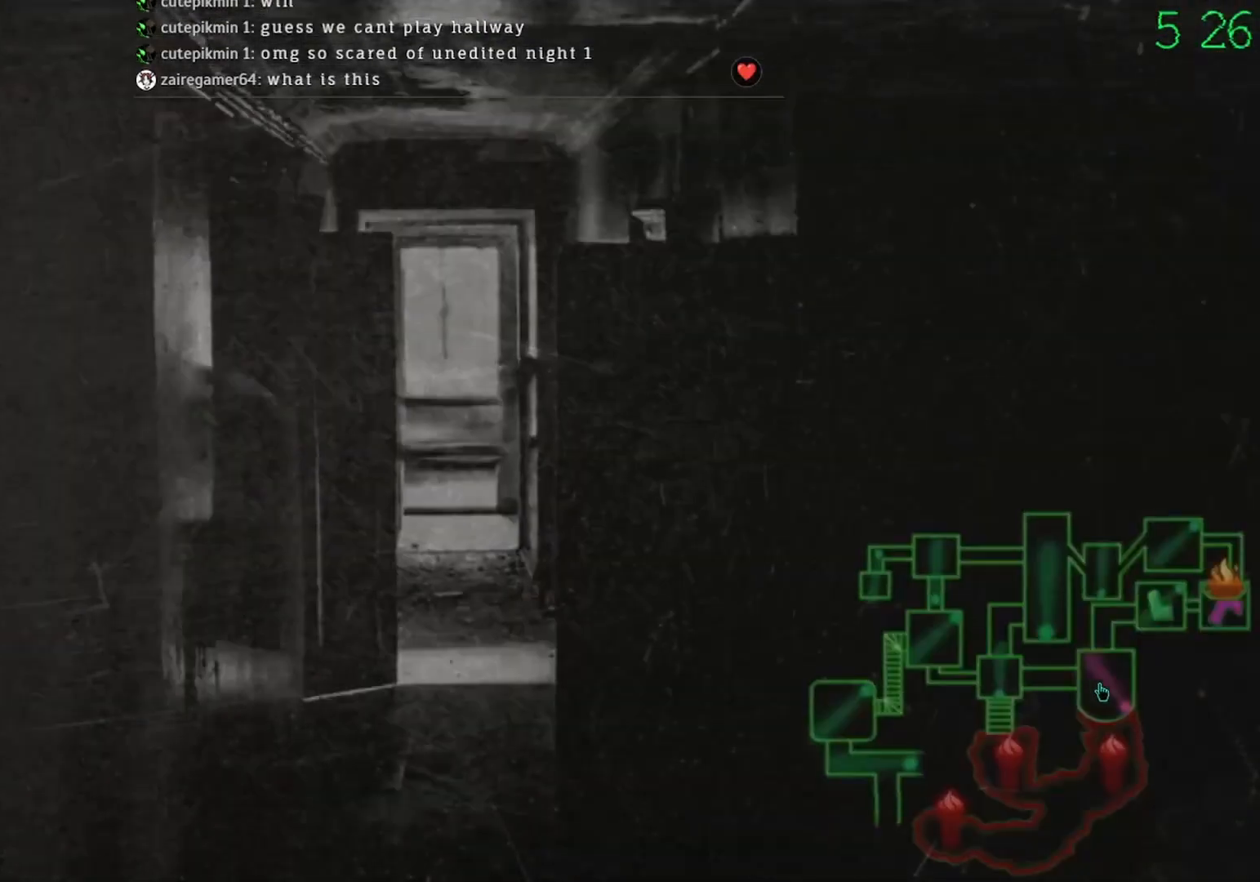
{"keys": [], "mouse": [], "events": []}
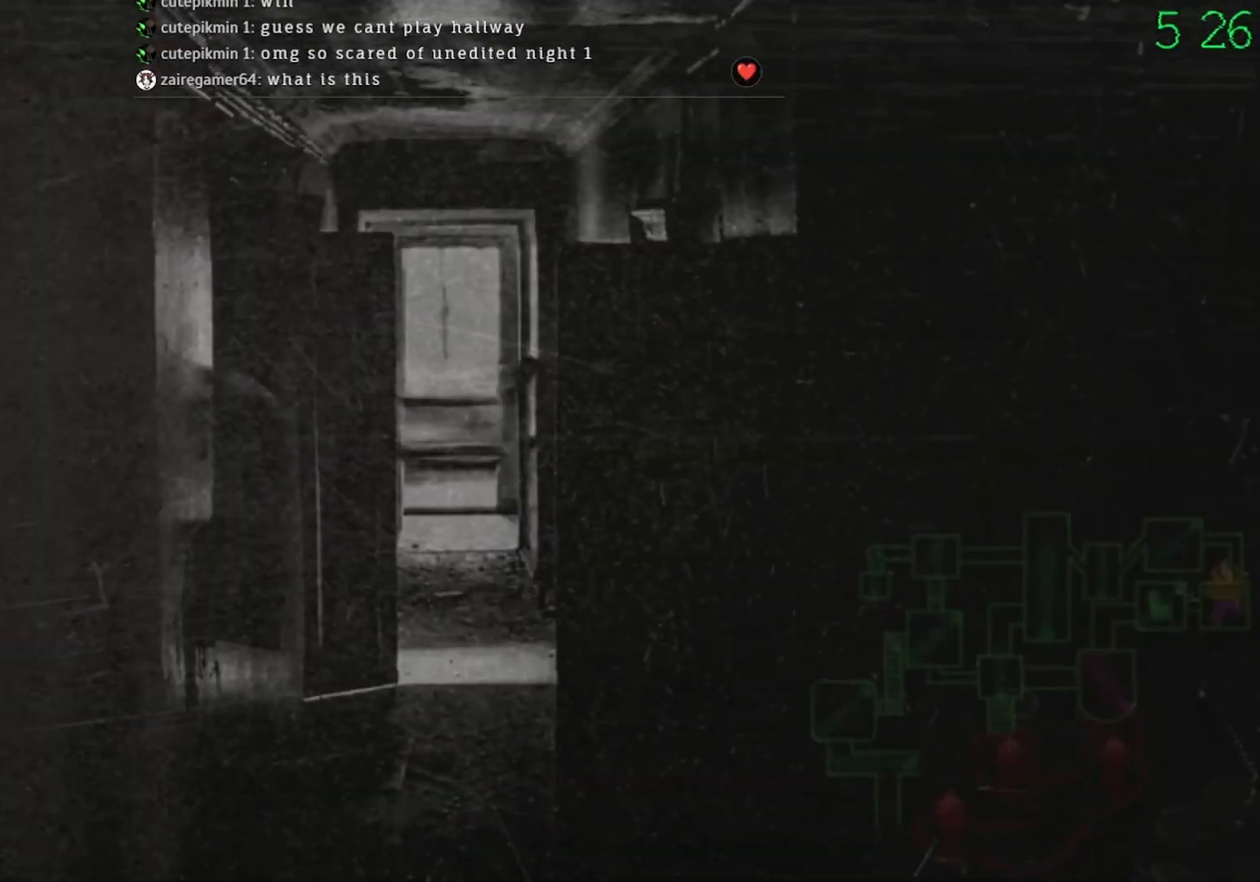
{"keys": [], "mouse": [], "events": [[100, "mouse_left", "down"], [167, "mouse_left", "up"]]}
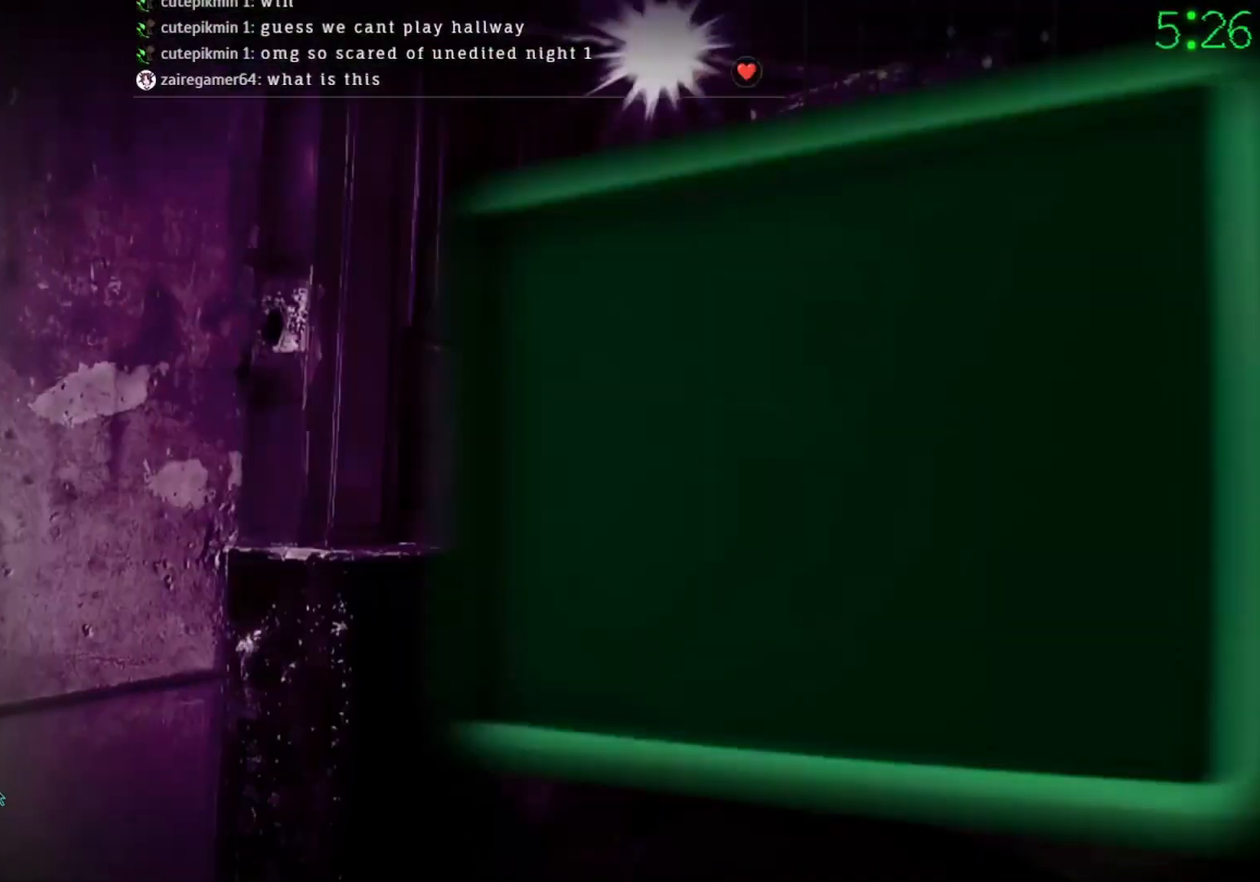
{"keys": [], "mouse": [], "events": []}
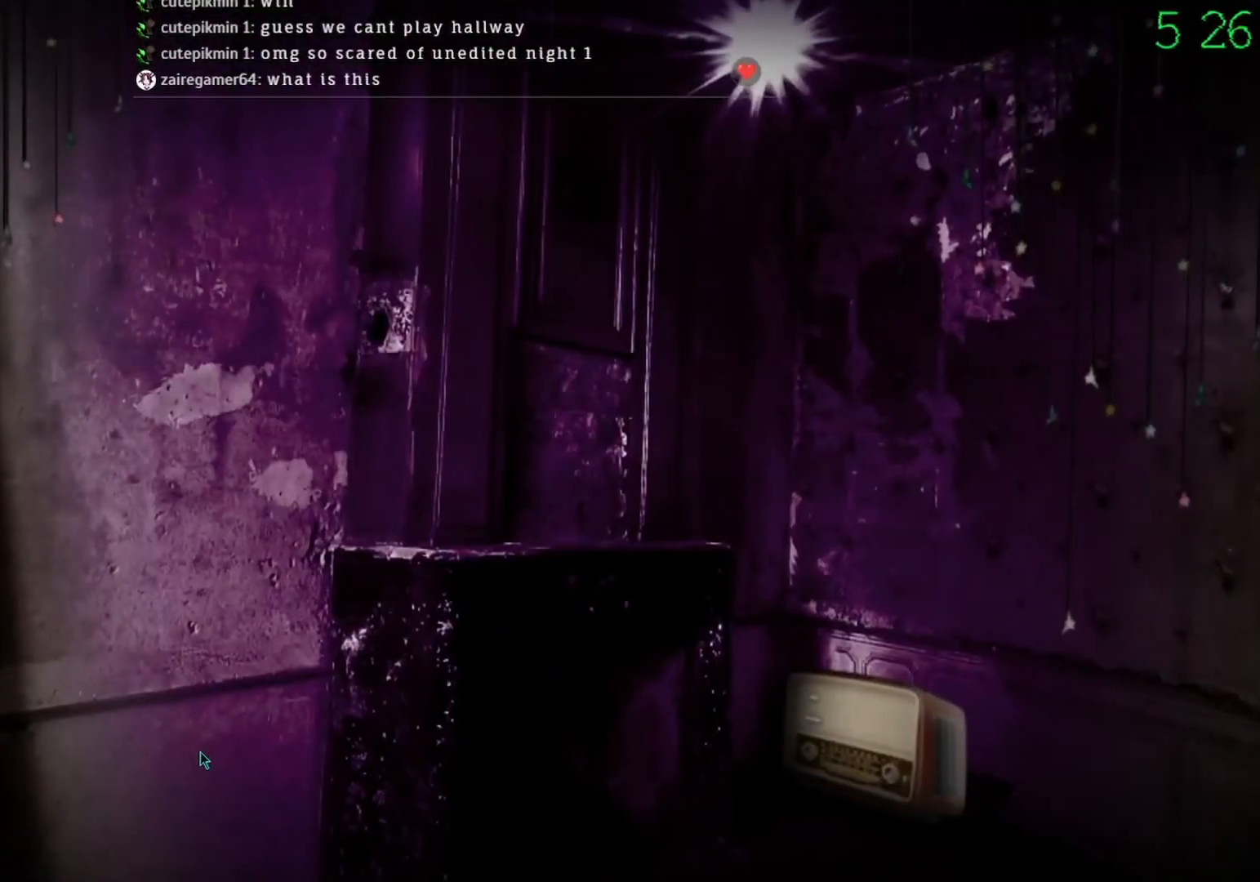
{"keys": [], "mouse": [], "events": []}
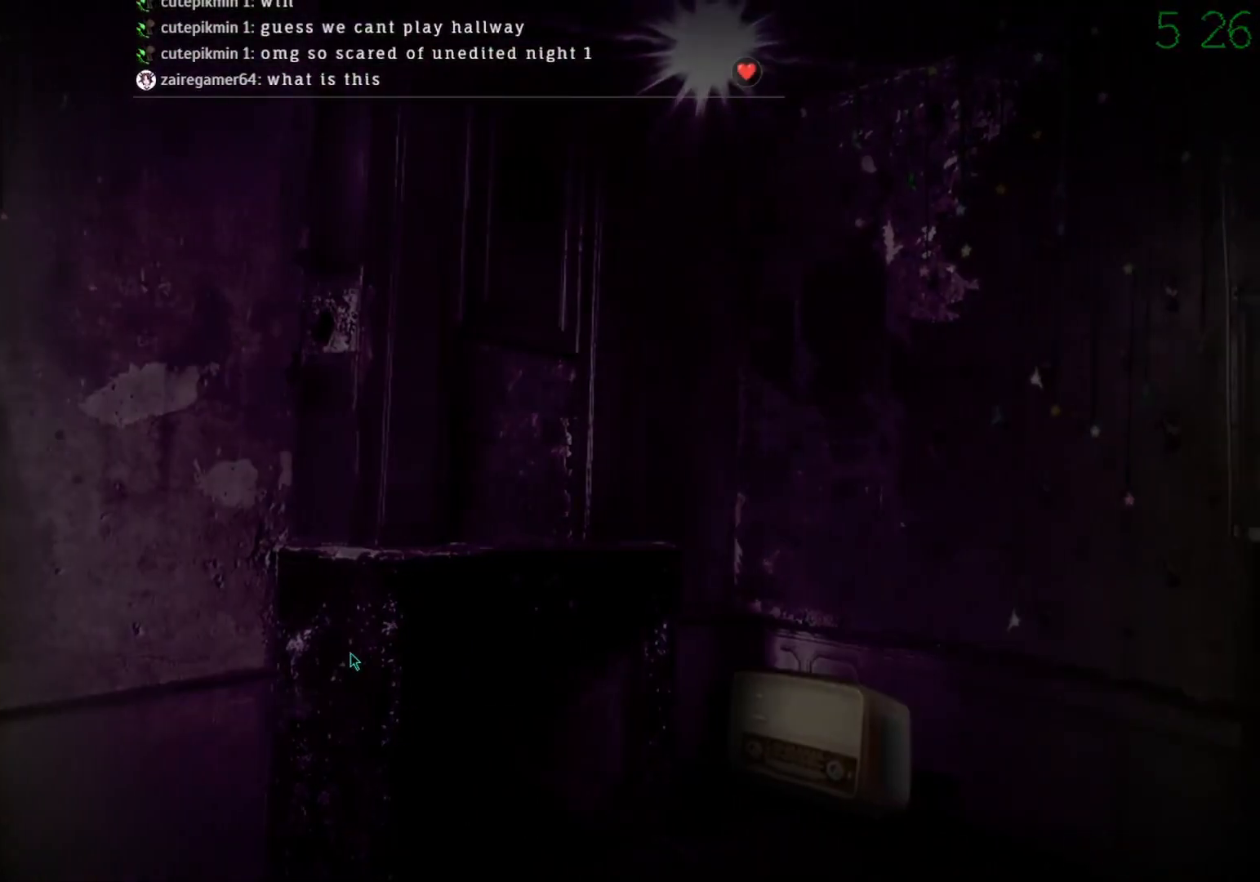
{"keys": [], "mouse": ["left"], "events": [[200, "mouse_left", "down"]]}
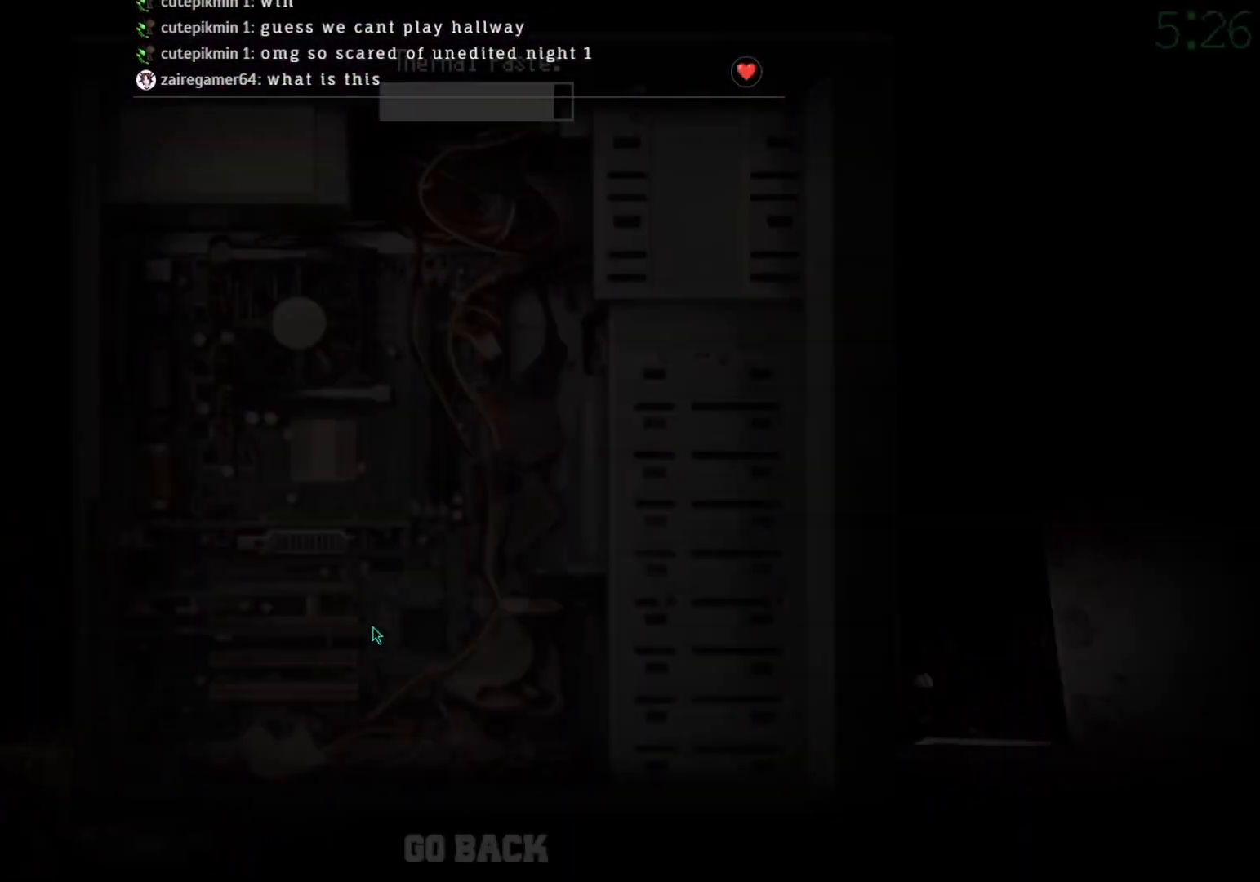
{"keys": [], "mouse": ["left"], "events": []}
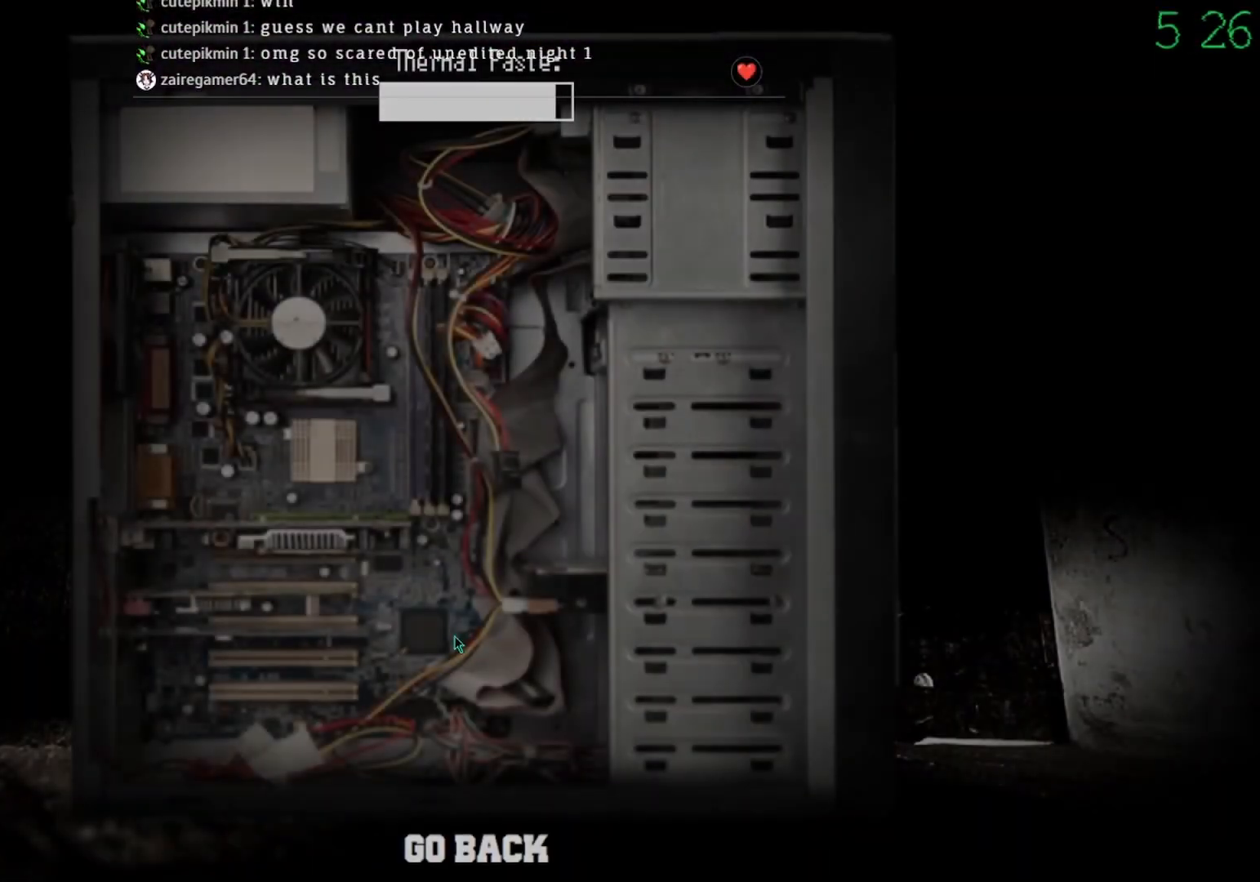
{"keys": [], "mouse": ["left"], "events": []}
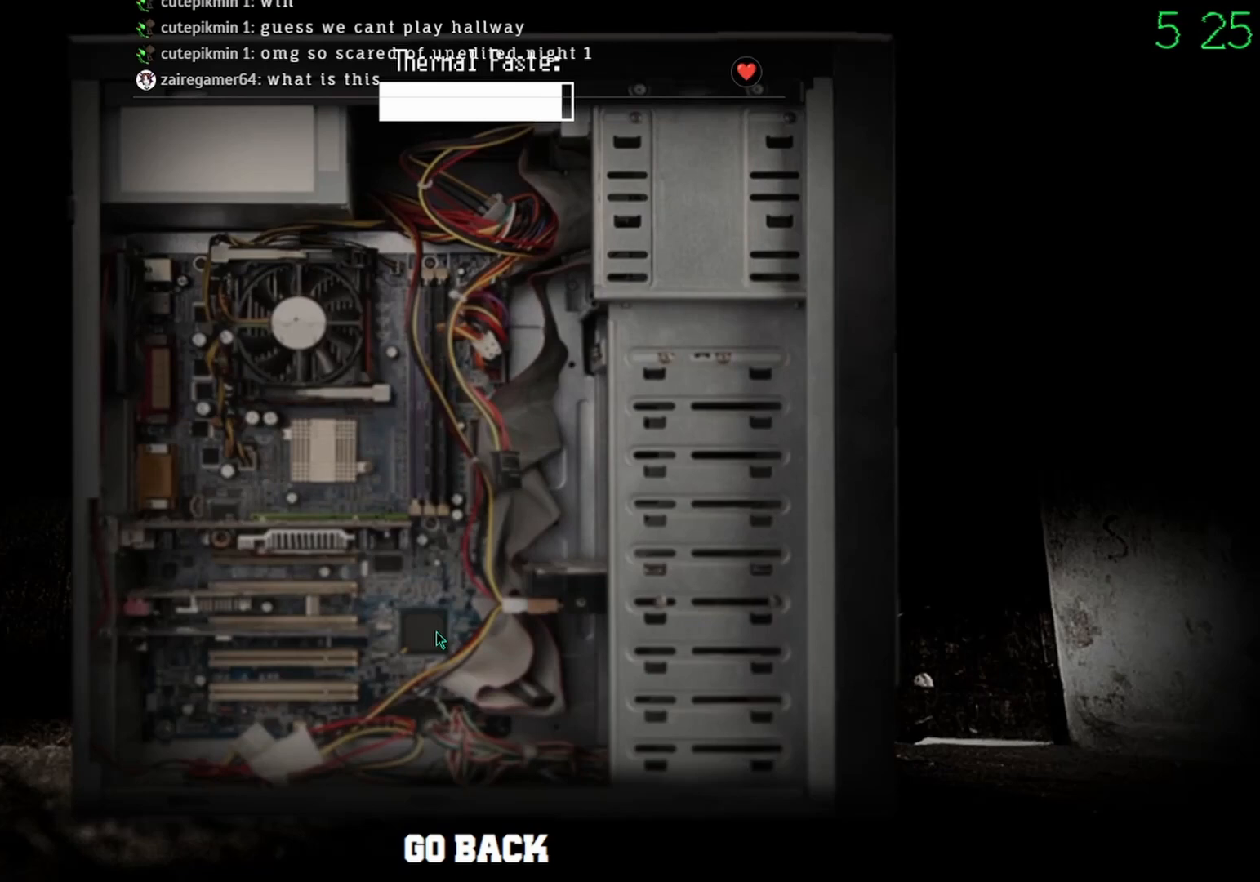
{"keys": [], "mouse": ["left"], "events": []}
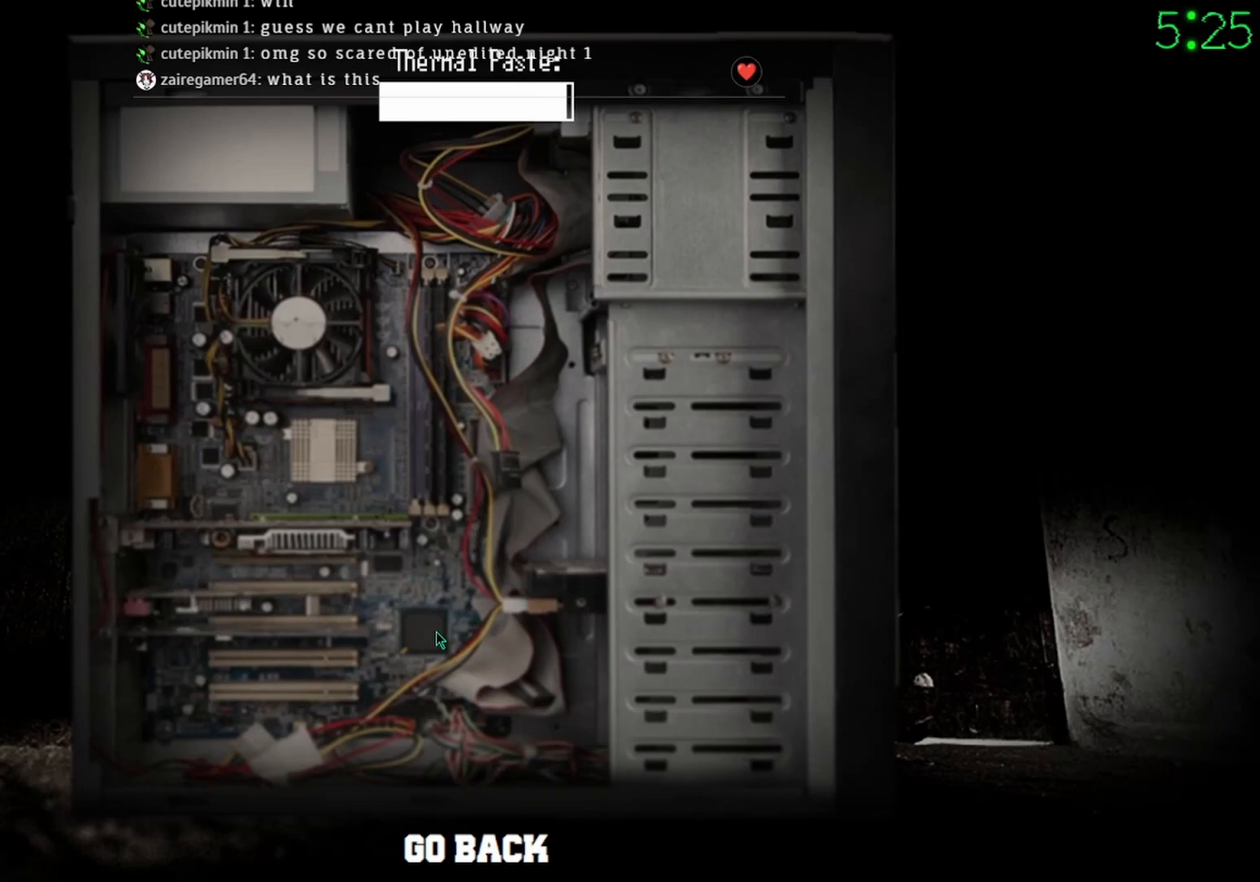
{"keys": [], "mouse": ["left"], "events": []}